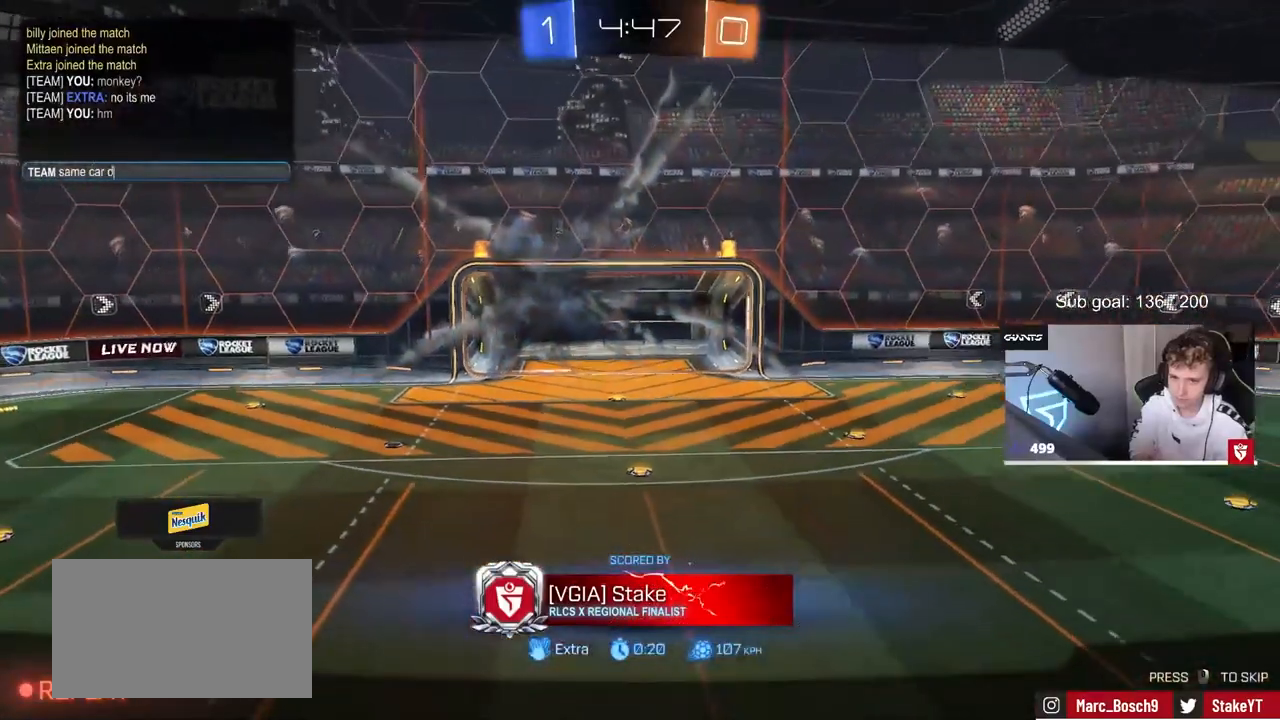
Gameplay with keyboard and mouse; each line is a JSON object with the keys and mouse buttons held at the frame after it. "events" lists presses ("down") and releases ("up") of "1", "2", "3", "4", "5", "a", "alt", "c", "caps_lock", "ctrl", "d", "e", "f", "g", "q", "r", "s", "shift", "space", "t", "tab", "v", "w", "x", "z", "mouse_left", "mouse_wheel" and "mouse_right" between this image and that frame as [ms after this image, input, new state], when the widget could be followed in between. "mouse_left", "mouse_wheel", "mouse_right" = the "left", "wheel", "right" buttons of the "mouse" list. No other keys are recorded. "wheel" means that the mouse wheel is clicked or scrolled. "mouse_move" is the direction in which the mouse moves at that frame (one of eight, or "still"), when it could be read.
{"keys": [], "mouse": [], "mouse_move": "still", "events": [[33, "a", "down"], [33, "space", "up"], [83, "d", "up"], [167, "a", "up"]]}
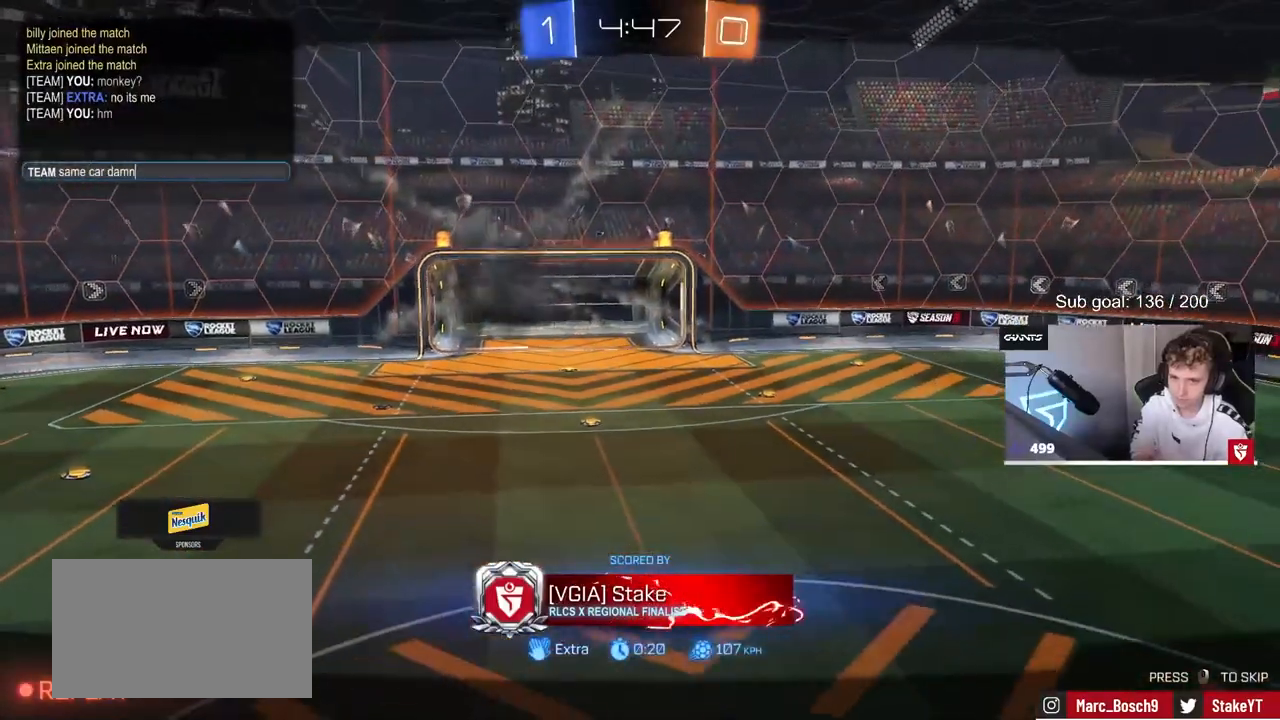
{"keys": [], "mouse": [], "mouse_move": "still", "events": []}
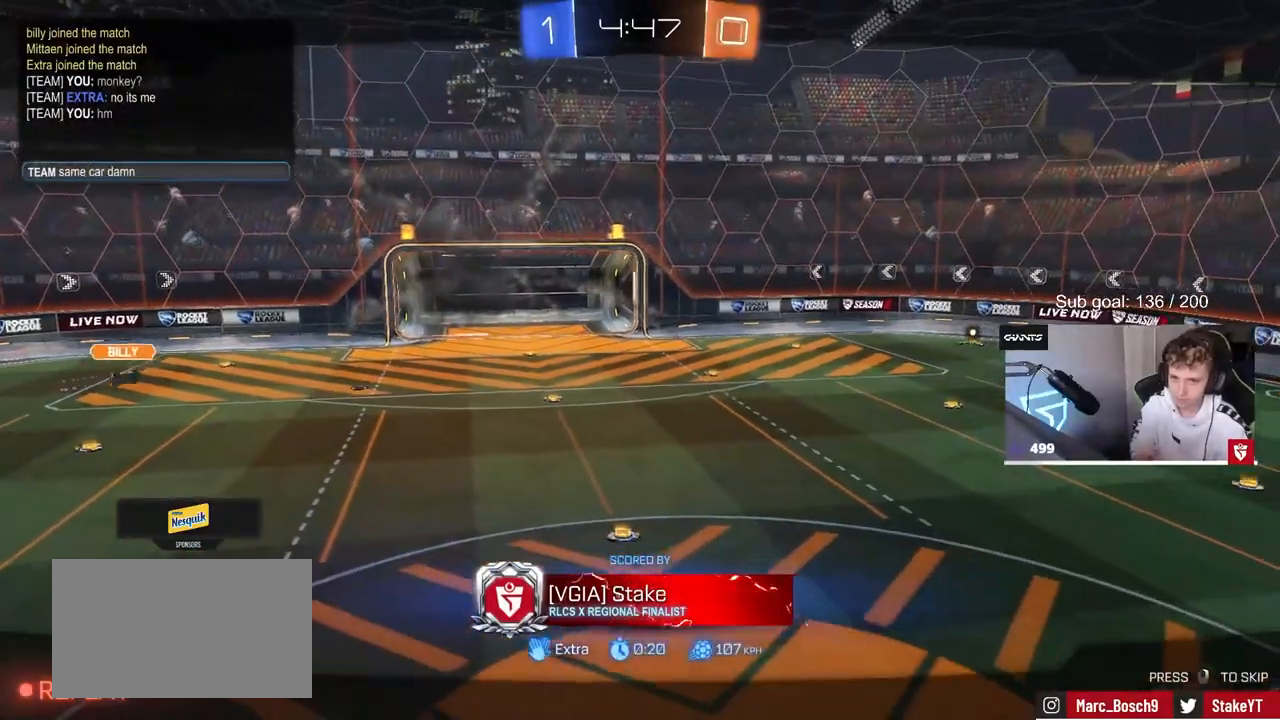
{"keys": [], "mouse": [], "mouse_move": "still", "events": []}
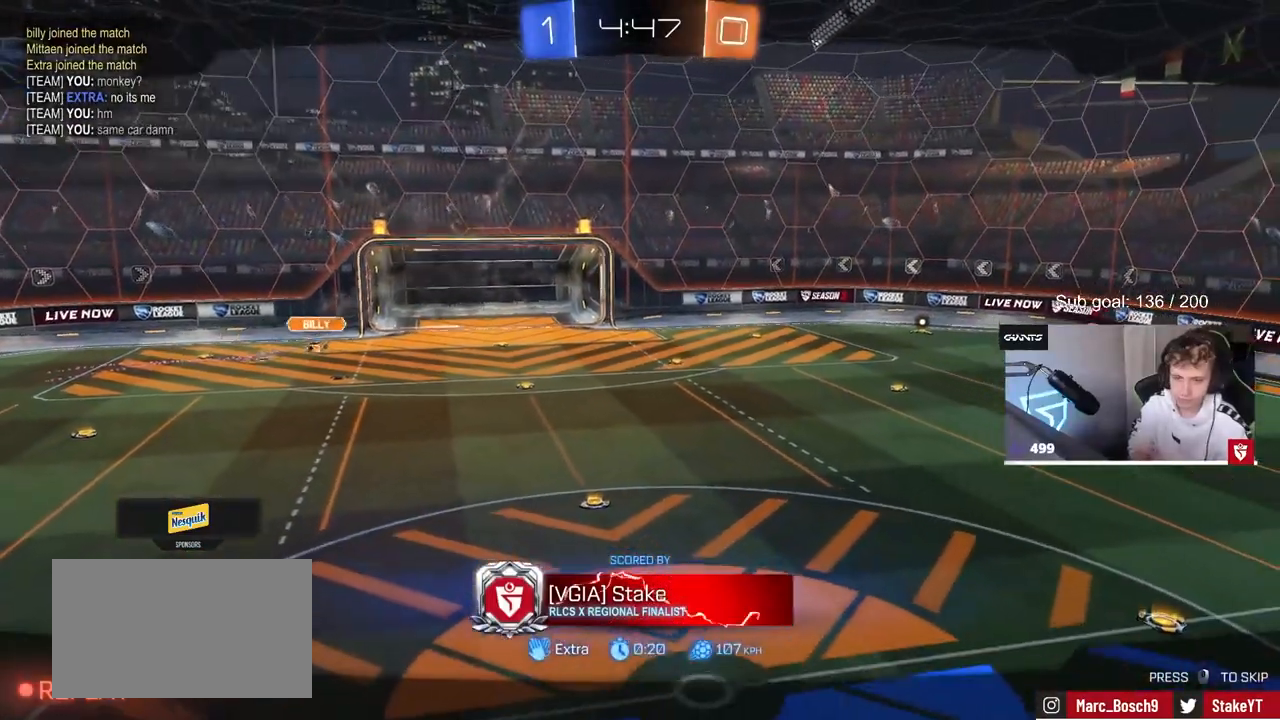
{"keys": [], "mouse": [], "mouse_move": "up", "events": [[133, "tab", "down"], [400, "tab", "up"]]}
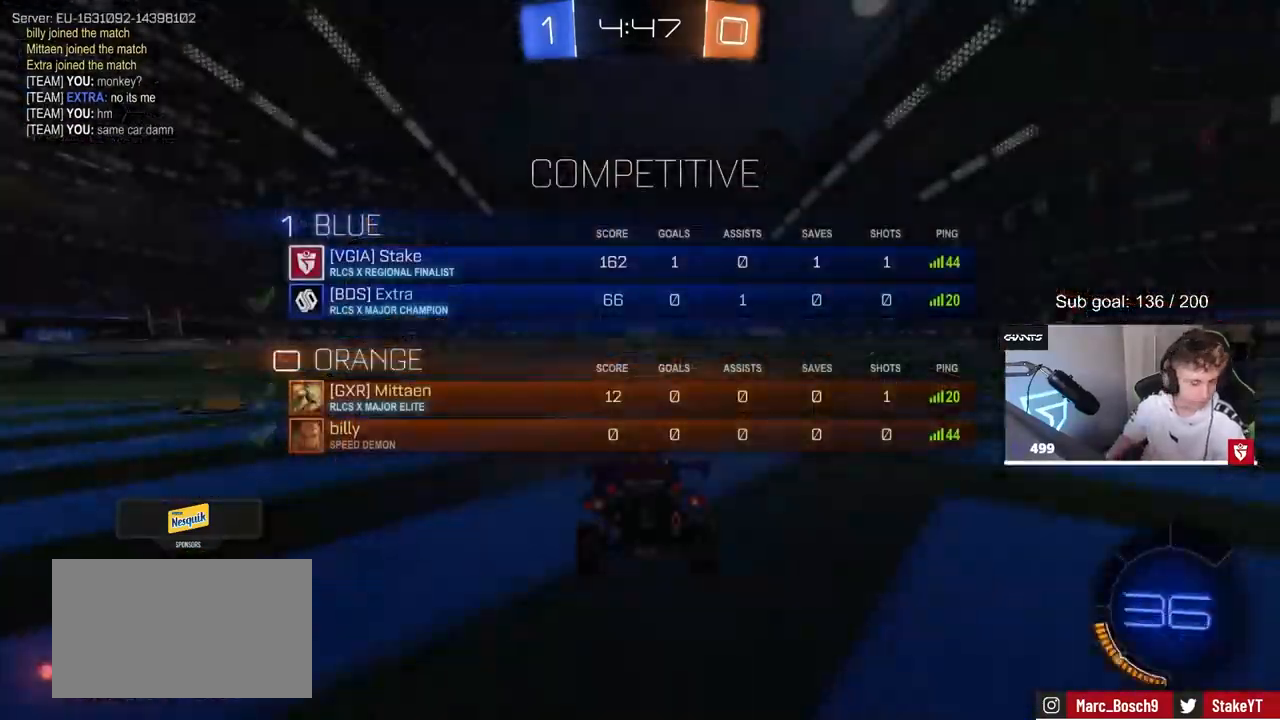
{"keys": ["x"], "mouse": [], "mouse_move": "up", "events": [[50, "mouse_wheel", "down"], [200, "mouse_wheel", "up"], [283, "mouse_wheel", "down"], [283, "z", "down"], [383, "x", "down"], [417, "mouse_wheel", "up"], [417, "z", "up"]]}
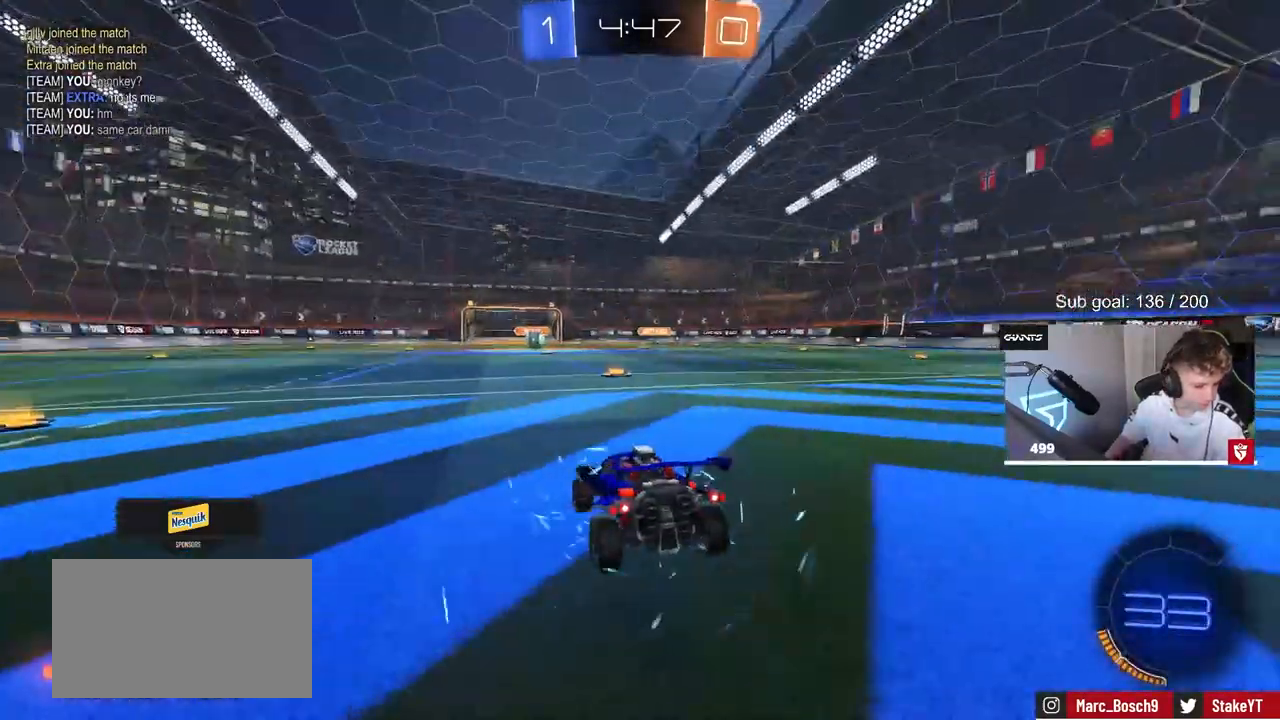
{"keys": [], "mouse": [], "mouse_move": "down", "events": [[17, "x", "up"], [300, "mouse_wheel", "down"], [400, "mouse_wheel", "up"]]}
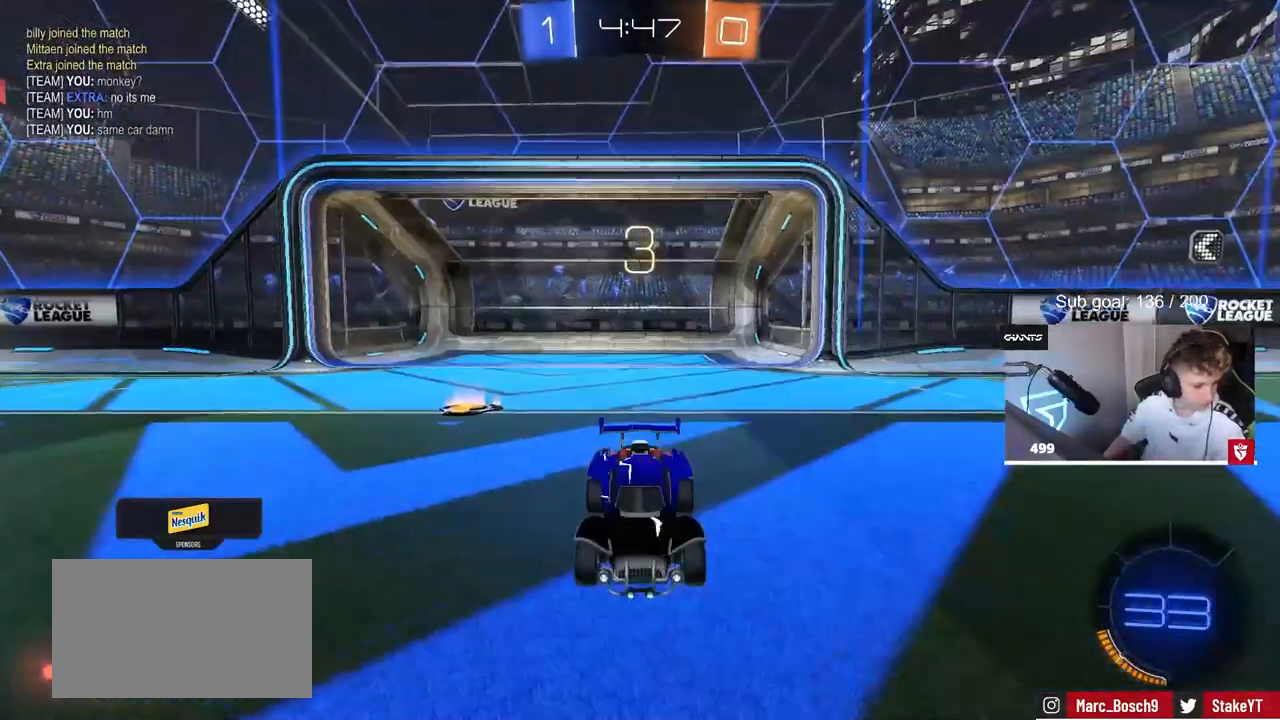
{"keys": [], "mouse": [], "mouse_move": "still", "events": [[33, "mouse_wheel", "down"], [217, "mouse_wheel", "up"]]}
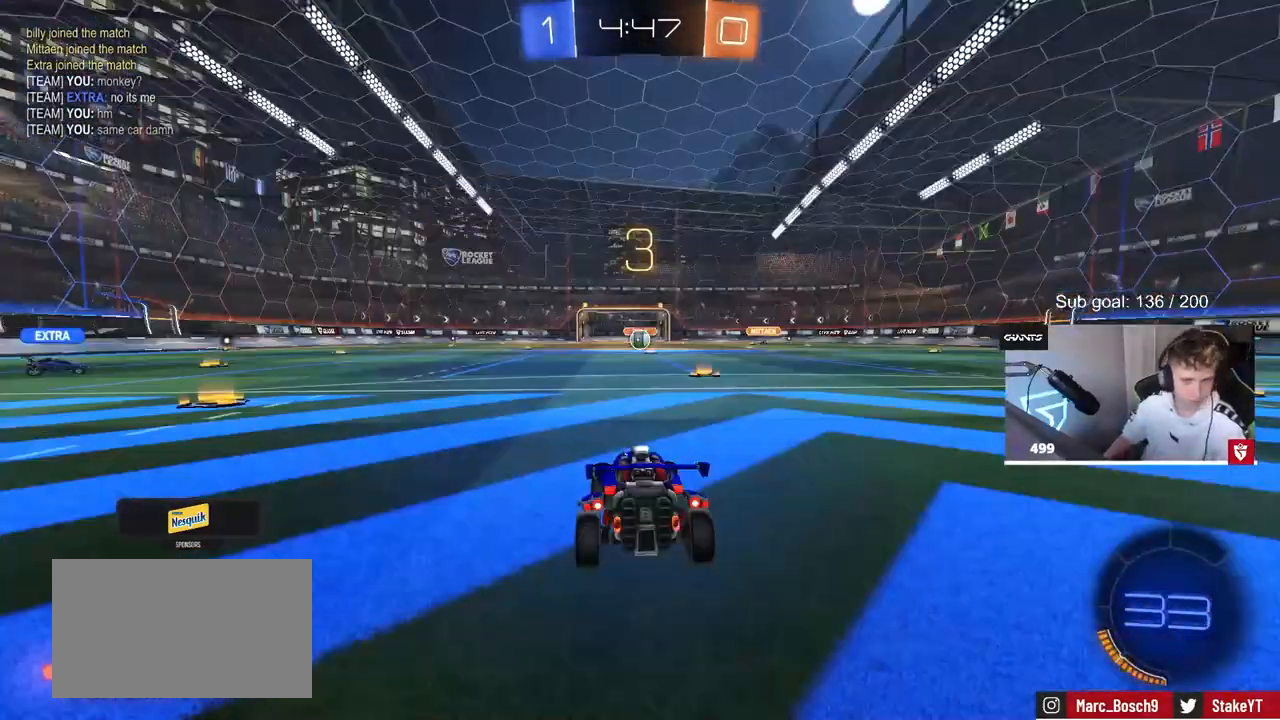
{"keys": ["w"], "mouse": [], "mouse_move": "still", "events": [[133, "mouse_wheel", "down"], [133, "w", "down"], [283, "mouse_wheel", "up"]]}
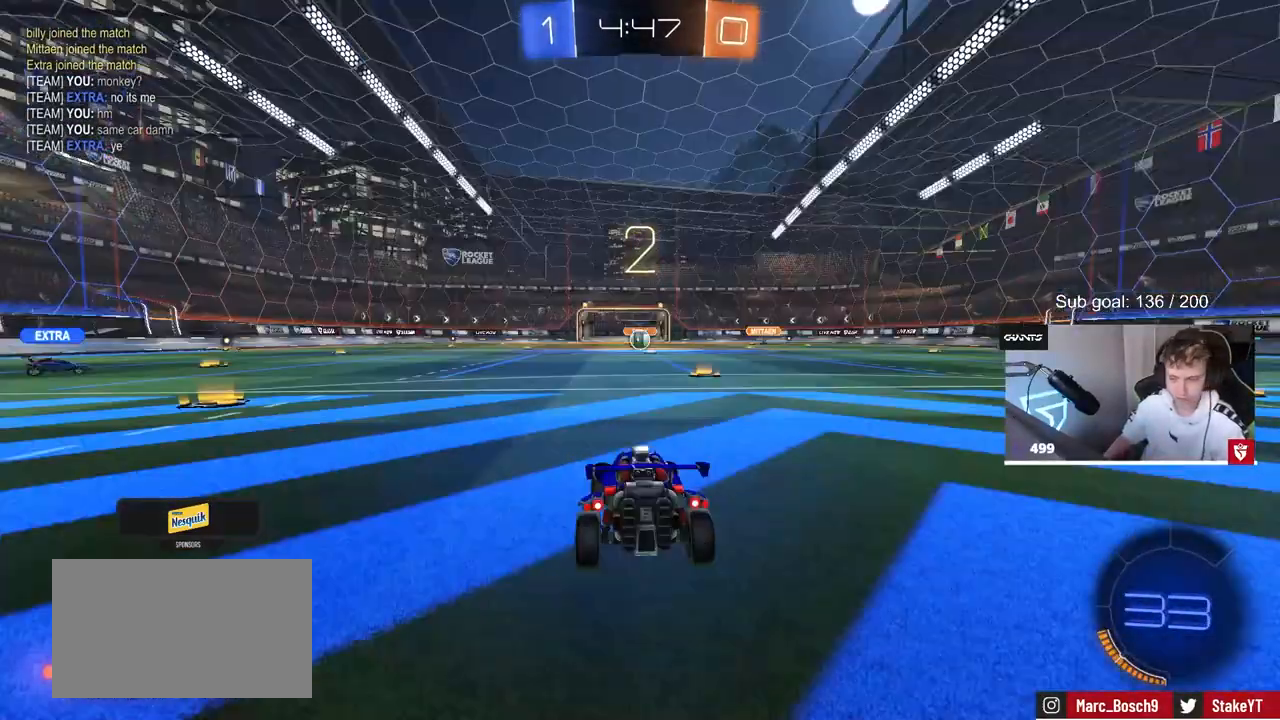
{"keys": ["tab", "w"], "mouse": [], "mouse_move": "still", "events": [[300, "tab", "down"]]}
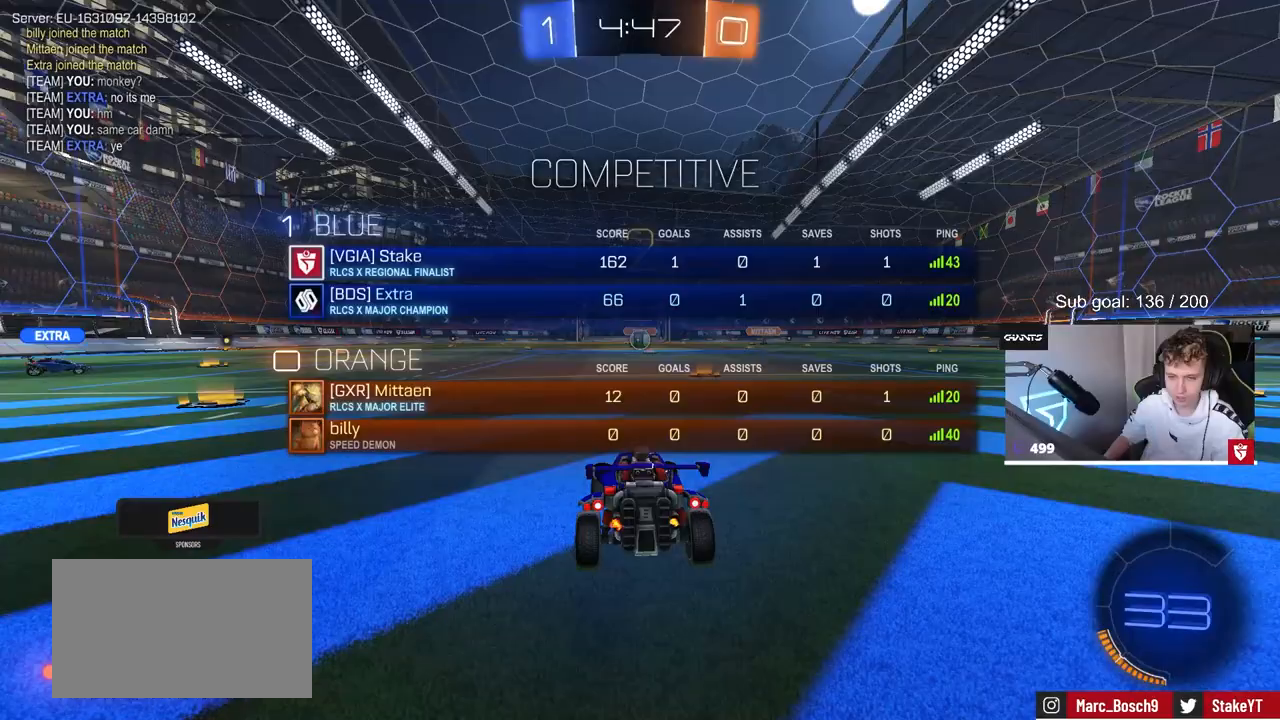
{"keys": ["tab", "w"], "mouse": [], "mouse_move": "still", "events": []}
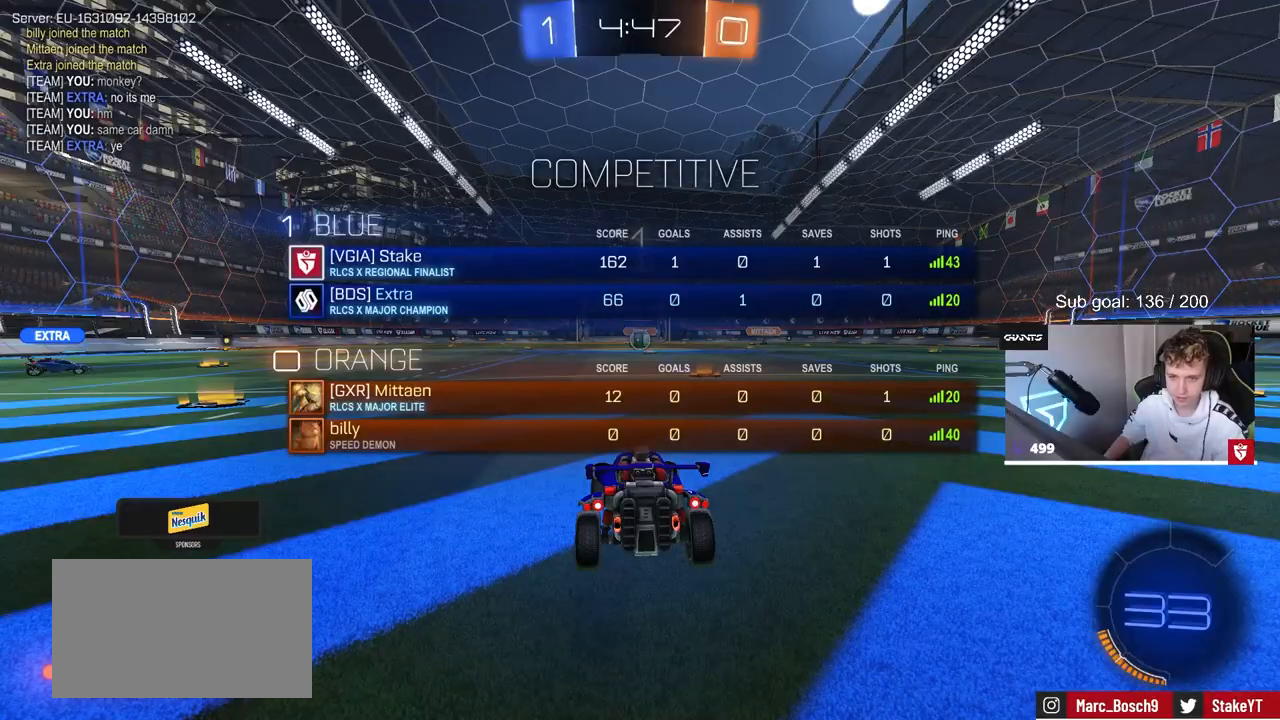
{"keys": ["tab", "w"], "mouse": [], "mouse_move": "left", "events": []}
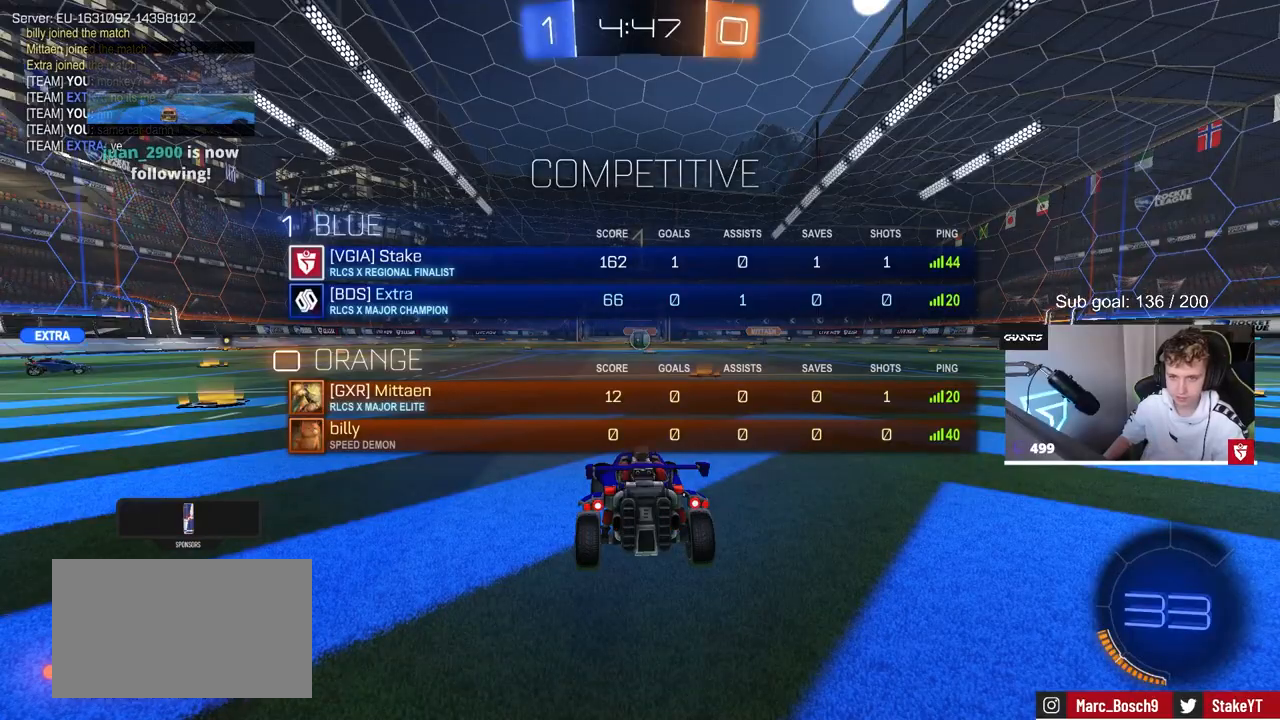
{"keys": ["tab", "w"], "mouse": ["left"], "mouse_move": "still", "events": [[300, "mouse_left", "down"], [350, "d", "down"], [450, "d", "up"]]}
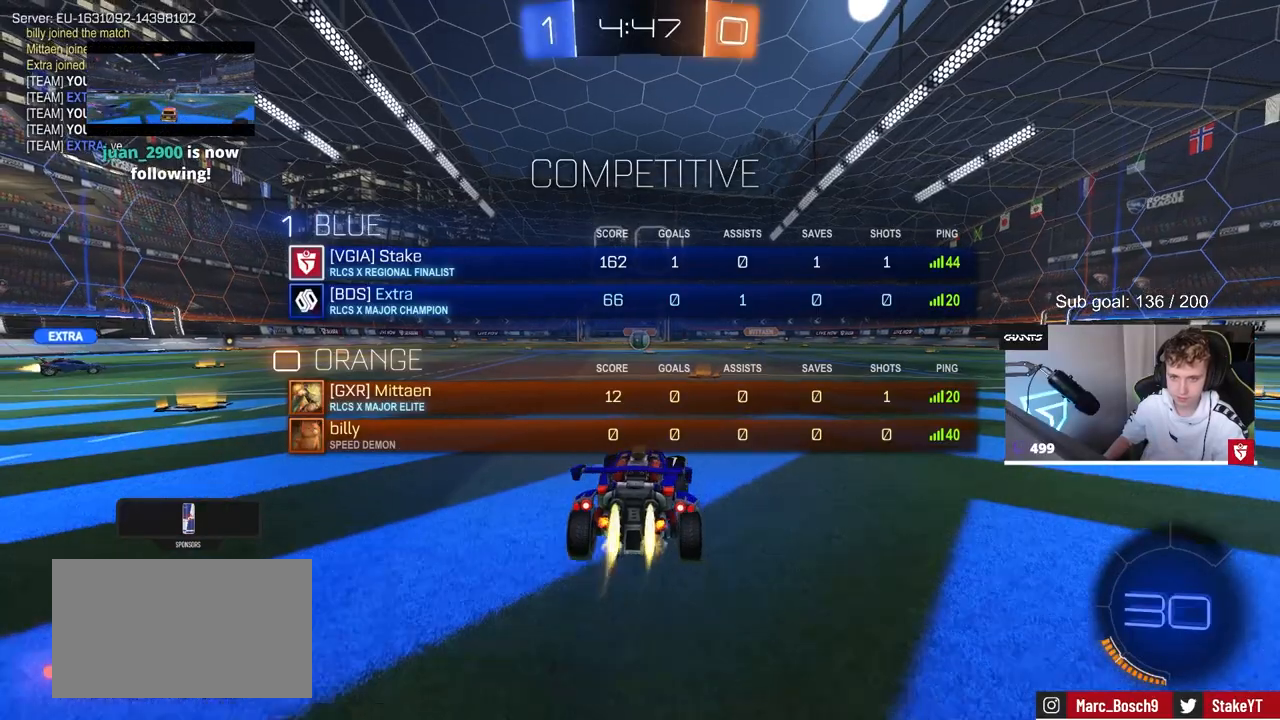
{"keys": ["tab", "w"], "mouse": [], "mouse_move": "still", "events": [[83, "mouse_right", "down"], [133, "mouse_right", "up"], [233, "mouse_right", "down"], [283, "mouse_left", "up"], [367, "mouse_right", "up"]]}
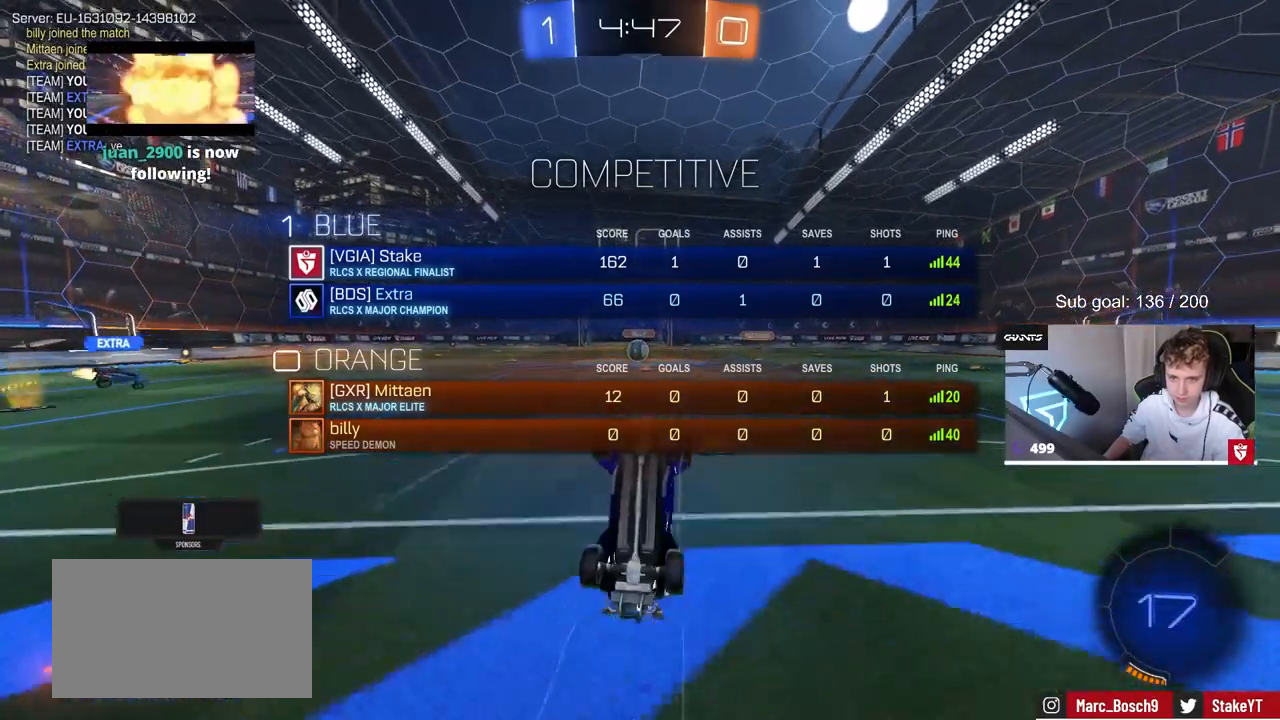
{"keys": [], "mouse": [], "mouse_move": "still", "events": [[50, "tab", "up"], [100, "w", "up"]]}
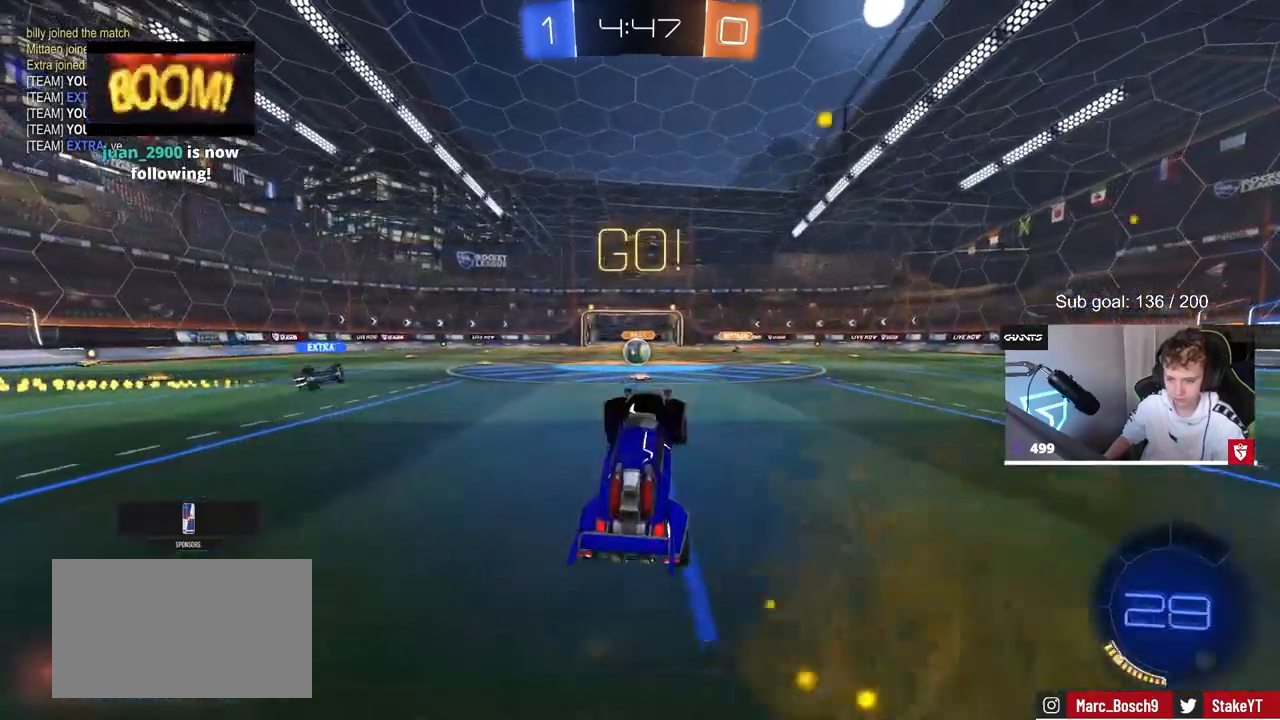
{"keys": ["w"], "mouse": [], "mouse_move": "still", "events": [[250, "w", "down"], [300, "a", "down"], [400, "a", "up"]]}
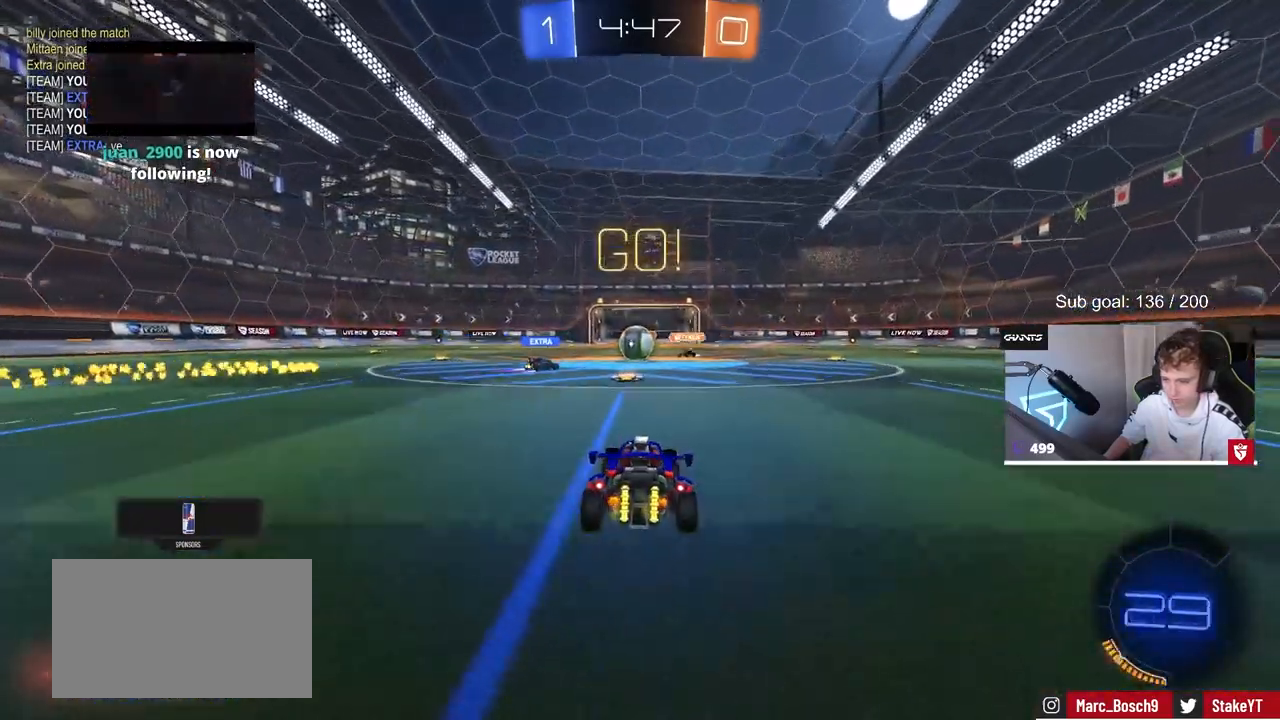
{"keys": ["d", "w"], "mouse": [], "mouse_move": "still", "events": [[133, "a", "down"], [167, "a", "up"], [267, "d", "down"], [367, "d", "up"], [417, "a", "down"], [467, "a", "up"], [467, "d", "down"]]}
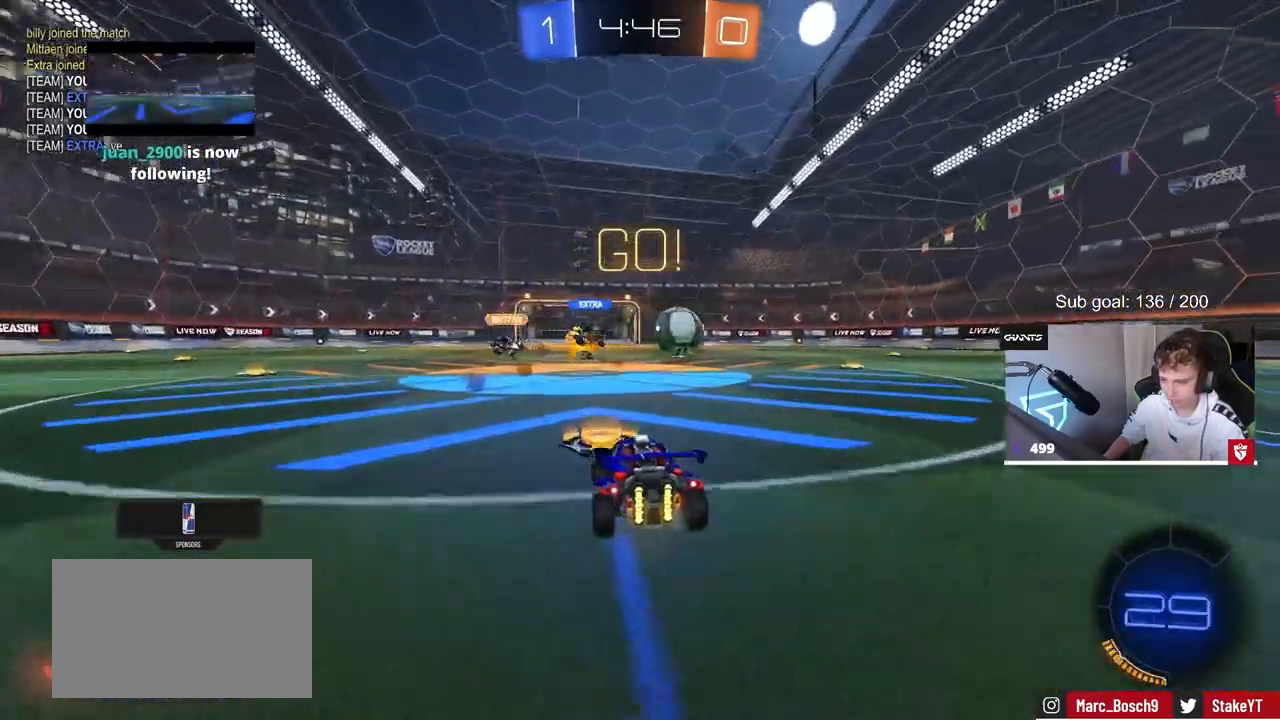
{"keys": ["w"], "mouse": ["left"], "mouse_move": "still", "events": [[17, "mouse_left", "down"], [100, "shift", "down"], [150, "shift", "up"], [467, "d", "up"]]}
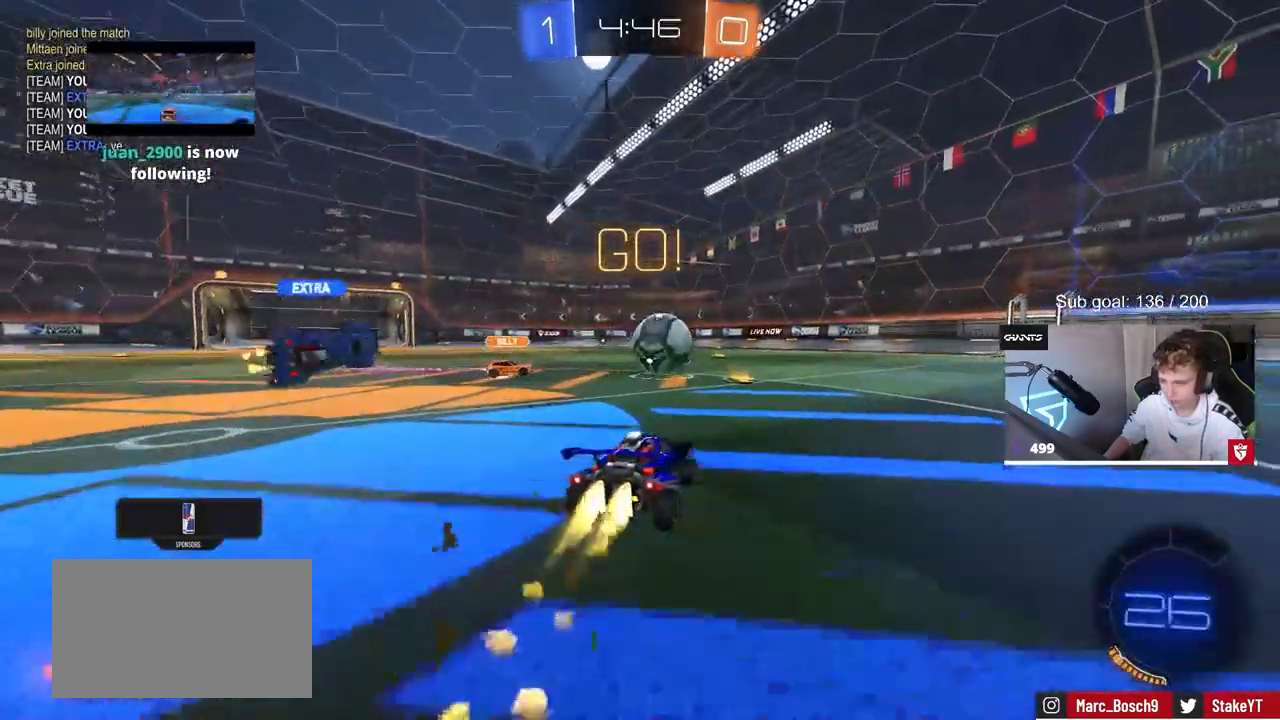
{"keys": ["d", "w"], "mouse": ["left"], "mouse_move": "still", "events": [[200, "d", "down"], [400, "shift", "down"], [433, "shift", "up"]]}
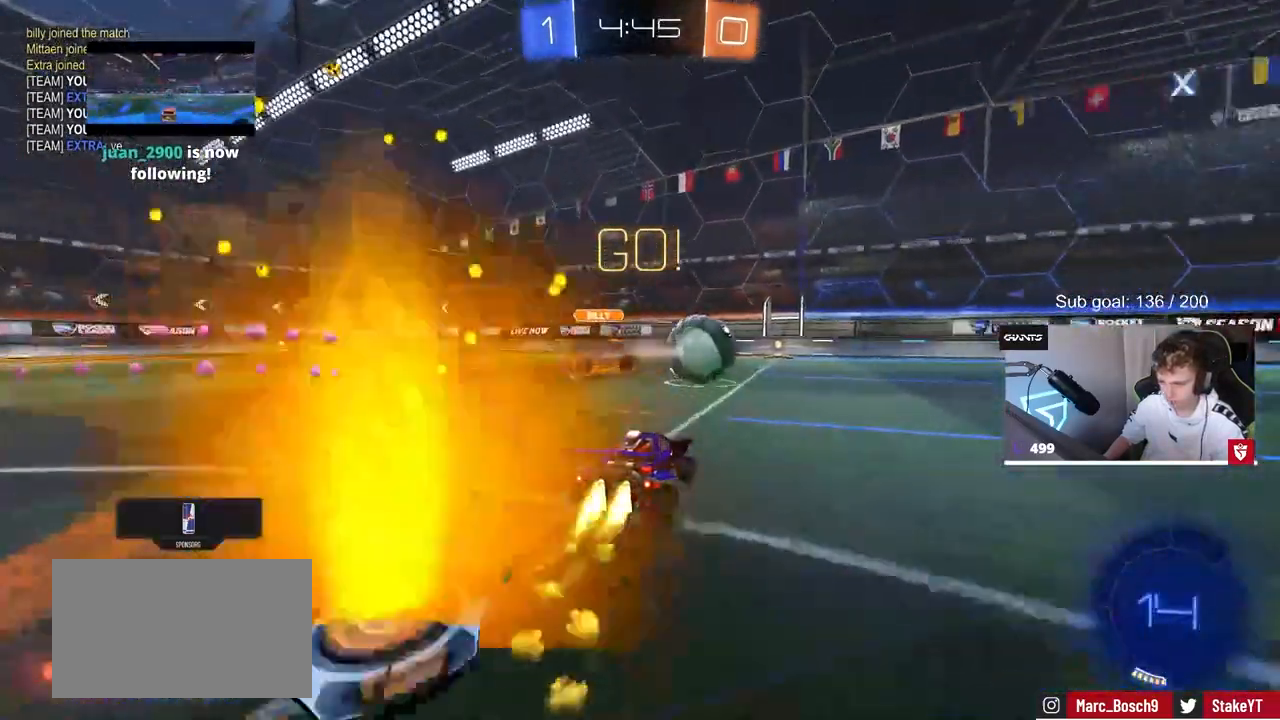
{"keys": ["shift", "w"], "mouse": ["left", "right"], "mouse_move": "still", "events": [[133, "mouse_left", "up"], [133, "shift", "down"], [233, "shift", "up"], [467, "d", "up"], [467, "mouse_left", "down"], [500, "mouse_right", "down"], [500, "shift", "down"]]}
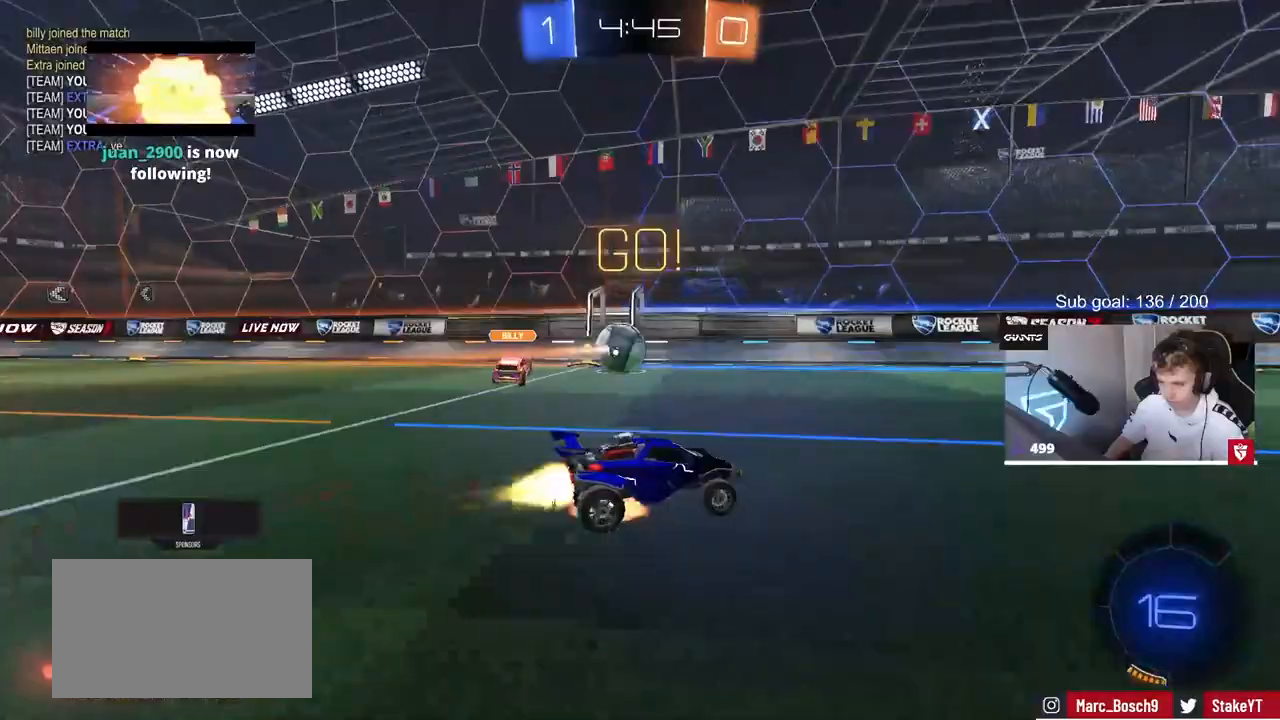
{"keys": ["d", "shift"], "mouse": ["left"], "mouse_move": "still", "events": [[67, "mouse_right", "up"], [100, "d", "down"], [133, "mouse_right", "down"], [183, "w", "up"], [233, "s", "down"], [283, "space", "down"], [333, "mouse_right", "up"], [483, "s", "up"], [483, "space", "up"]]}
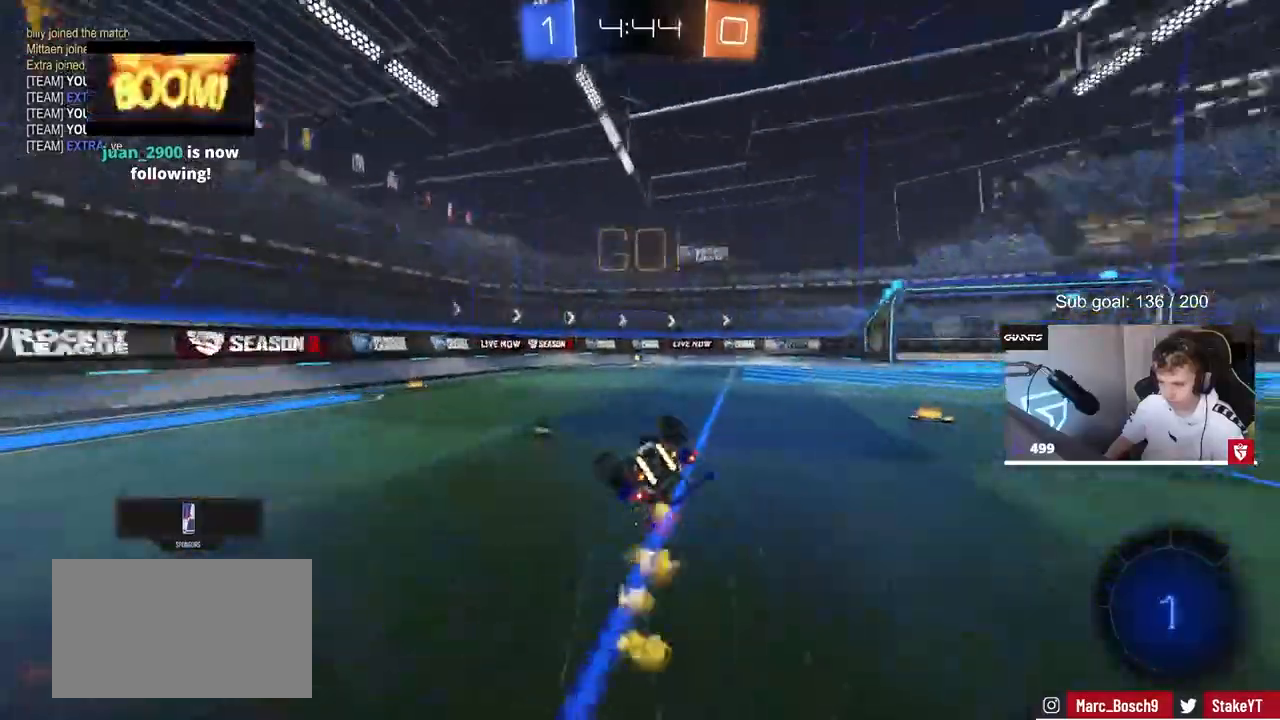
{"keys": [], "mouse": [], "mouse_move": "still", "events": [[17, "mouse_left", "up"], [167, "s", "down"], [350, "s", "up"], [400, "d", "up"], [433, "shift", "up"]]}
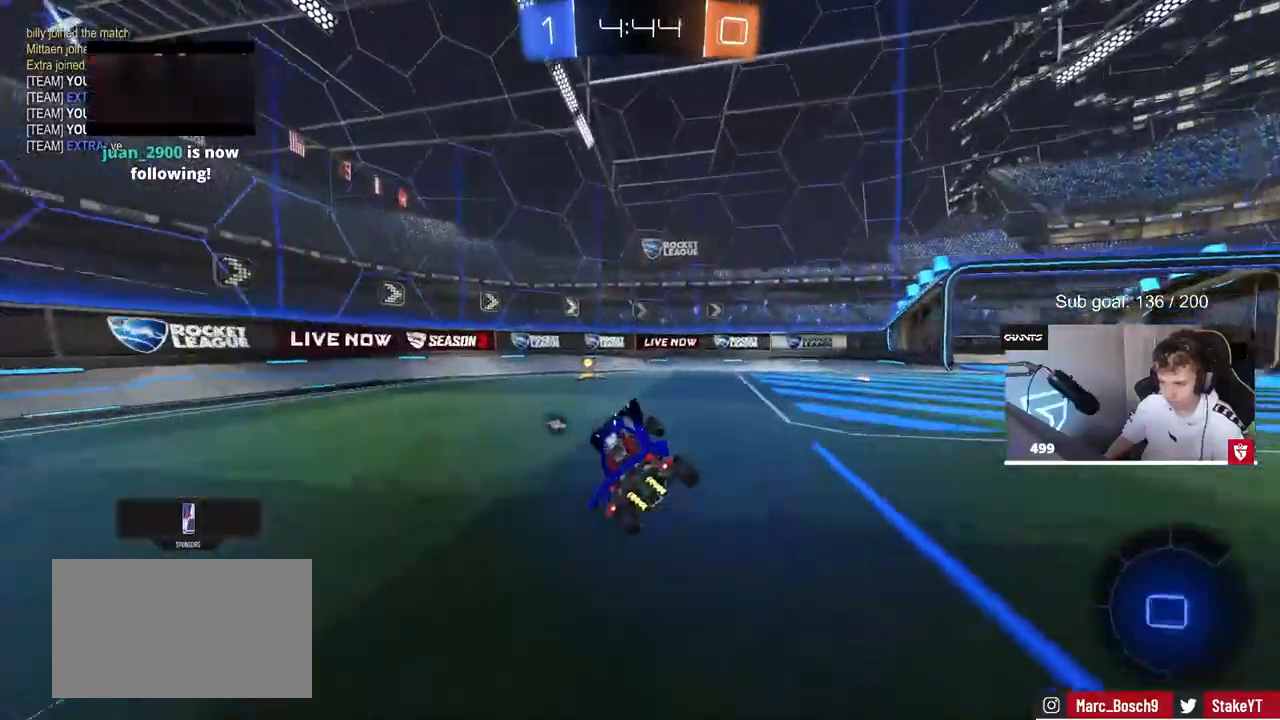
{"keys": ["w"], "mouse": [], "mouse_move": "still", "events": [[33, "space", "down"], [167, "mouse_left", "down"], [167, "w", "down"], [233, "space", "up"], [267, "a", "down"], [417, "a", "up"], [450, "mouse_left", "up"]]}
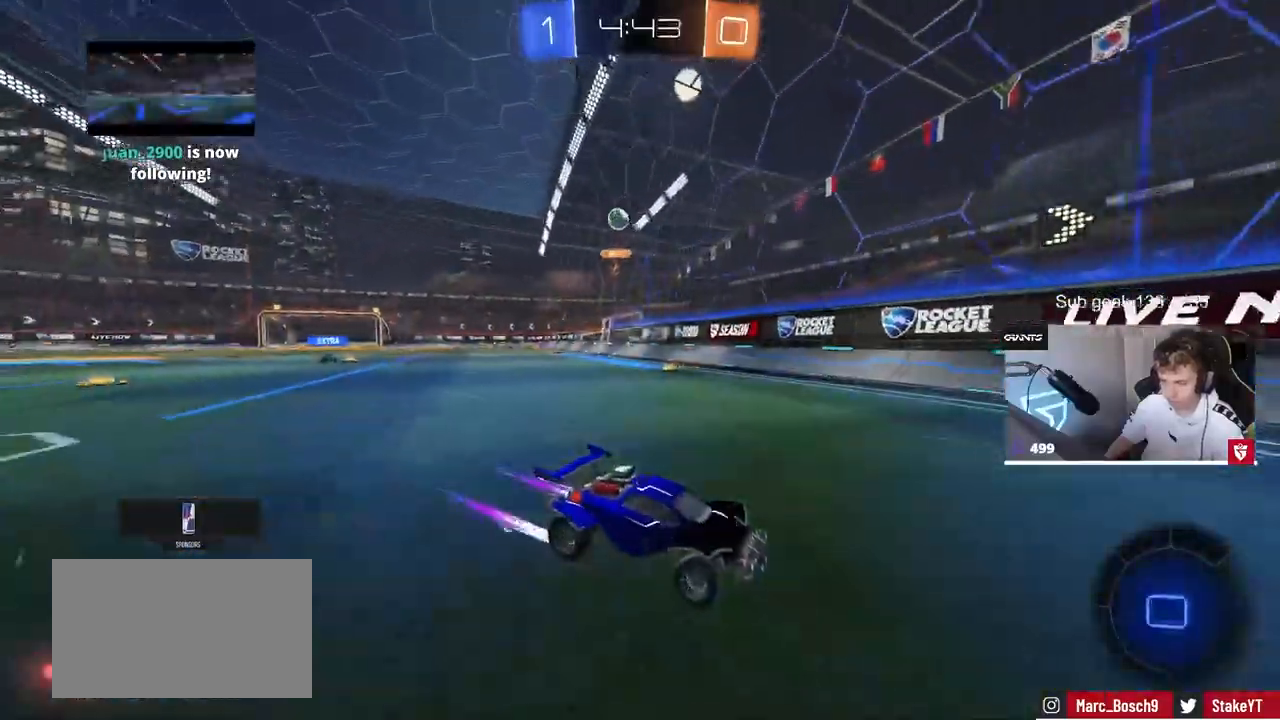
{"keys": ["w"], "mouse": ["left"], "mouse_move": "still", "events": [[233, "mouse_left", "down"], [283, "d", "down"], [333, "d", "up"]]}
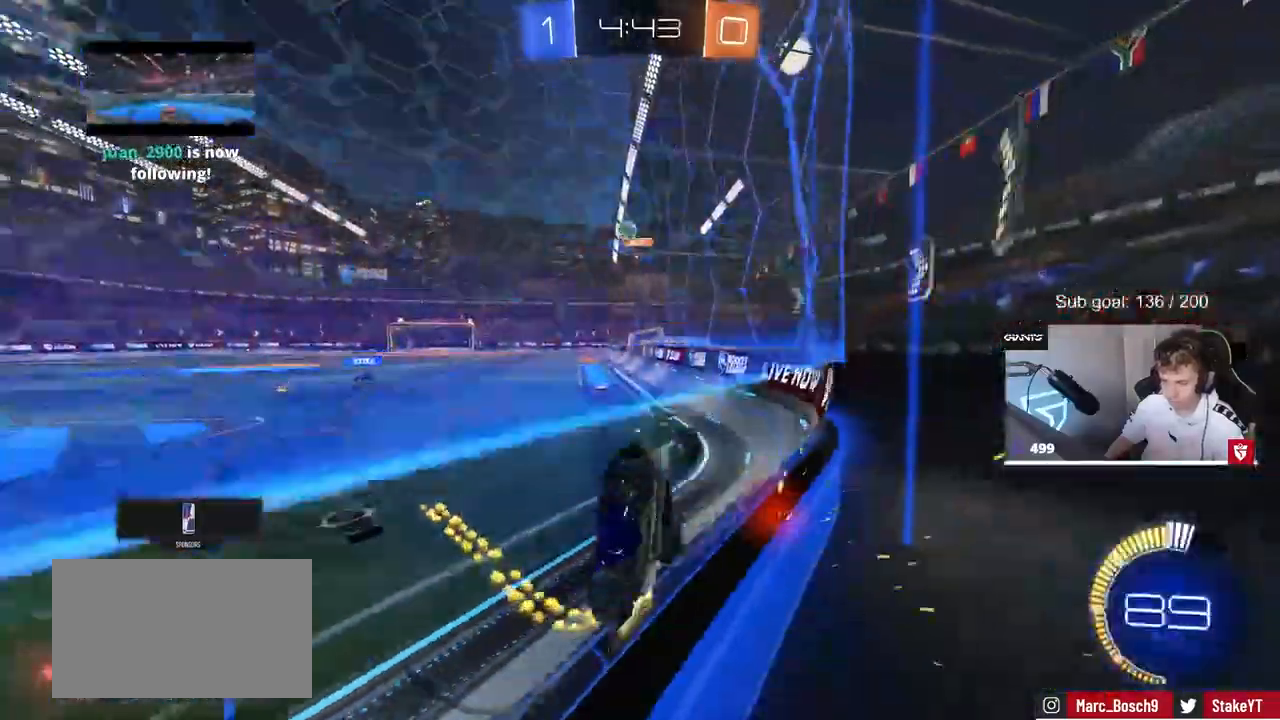
{"keys": ["w"], "mouse": [], "mouse_move": "still", "events": [[67, "d", "down"], [117, "d", "up"], [400, "a", "down"], [450, "mouse_left", "up"], [500, "a", "up"]]}
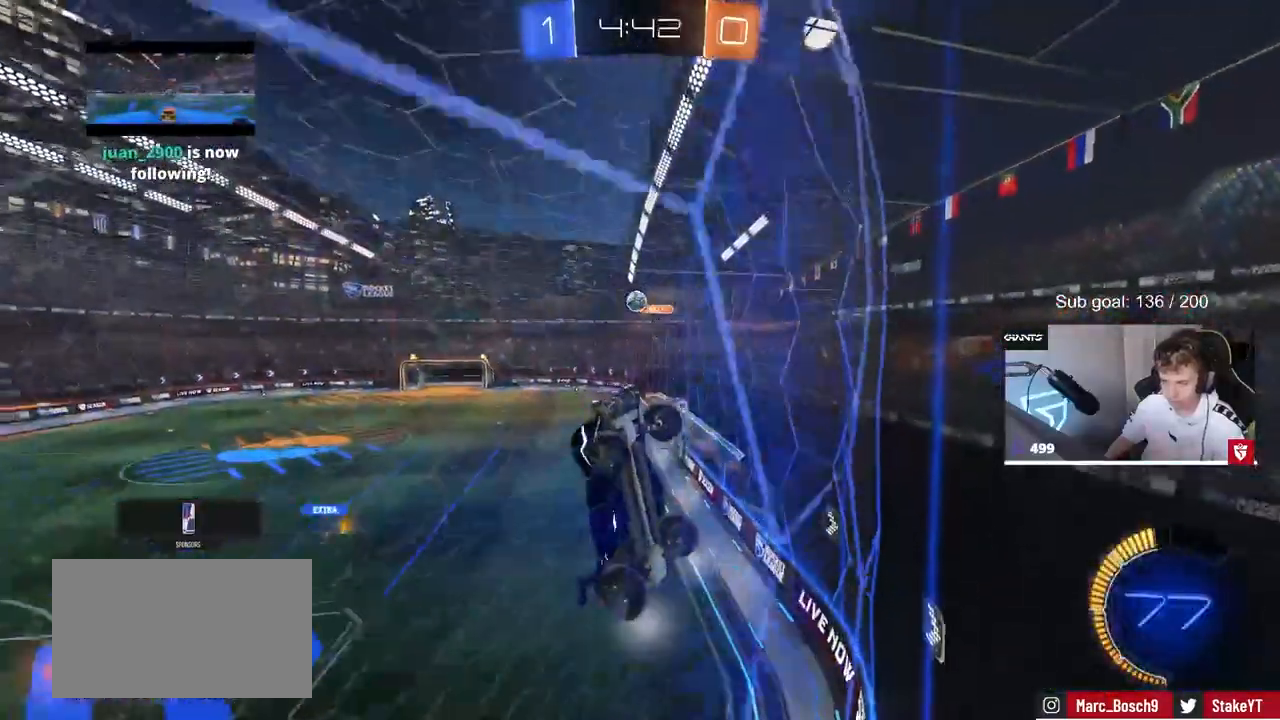
{"keys": ["d", "w"], "mouse": [], "mouse_move": "still", "events": [[133, "d", "down"]]}
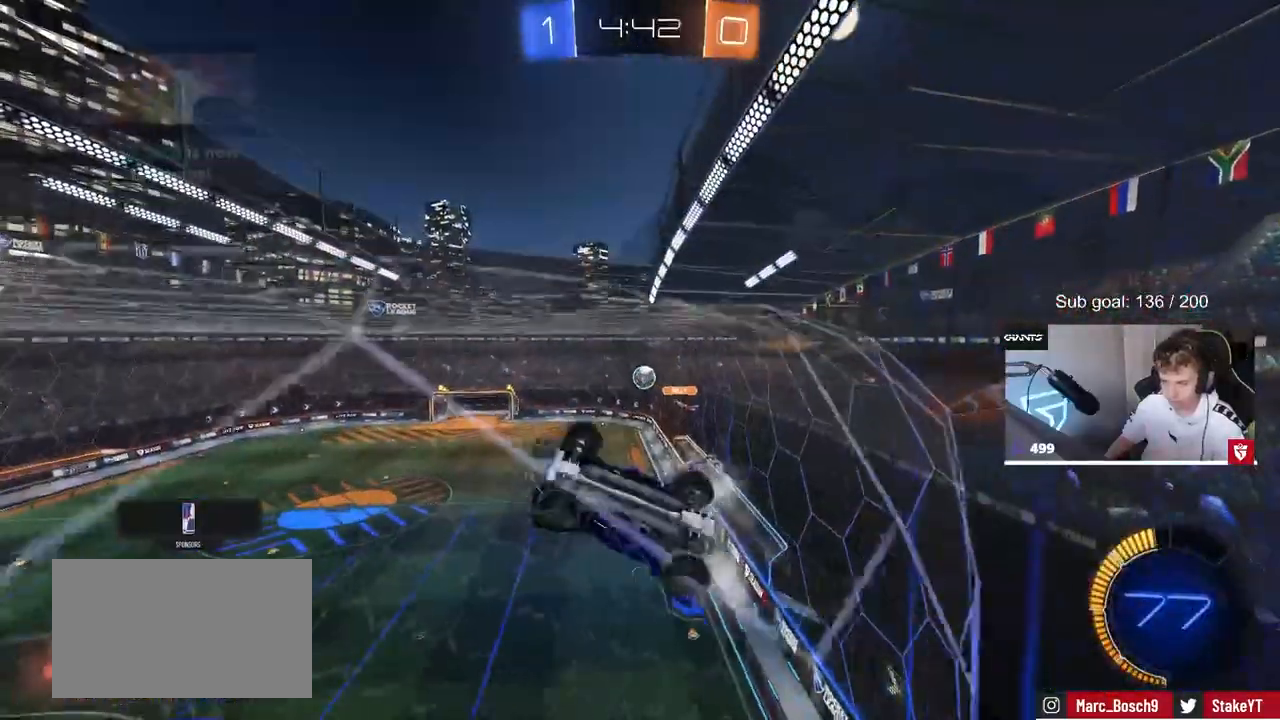
{"keys": [], "mouse": [], "mouse_move": "still", "events": [[283, "d", "up"], [333, "w", "up"], [383, "s", "down"], [467, "s", "up"]]}
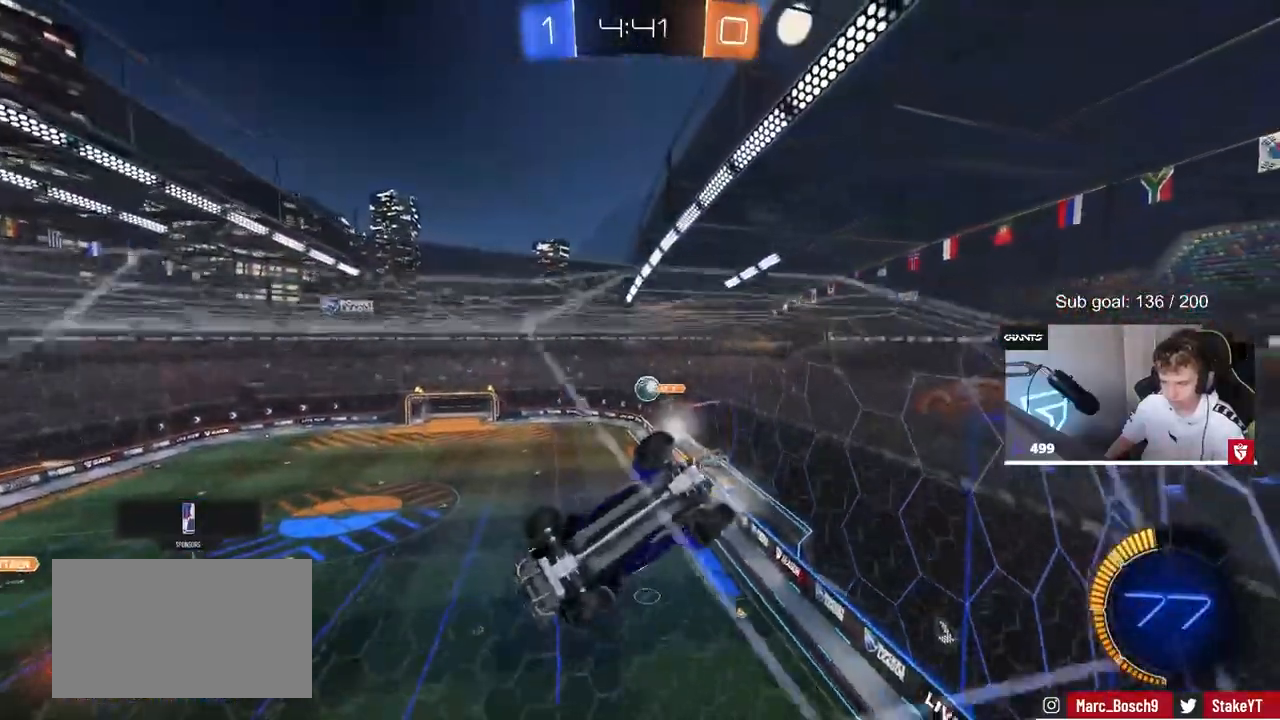
{"keys": ["a", "w"], "mouse": [], "mouse_move": "still", "events": [[167, "w", "down"], [400, "a", "down"]]}
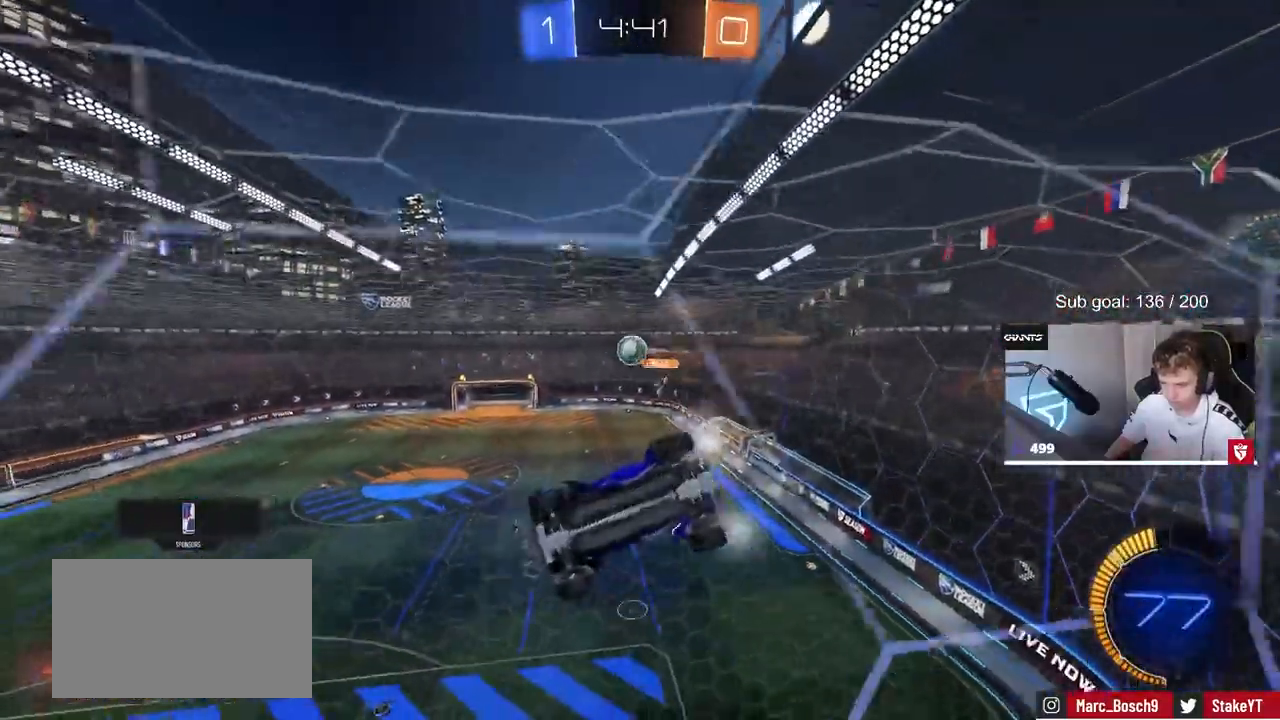
{"keys": ["d", "shift"], "mouse": ["left"], "mouse_move": "down", "events": [[83, "a", "up"], [83, "w", "up"], [133, "mouse_right", "down"], [167, "s", "down"], [217, "a", "down"], [367, "mouse_left", "down"], [417, "a", "up"], [417, "mouse_right", "up"], [417, "s", "up"], [417, "shift", "down"], [467, "d", "down"]]}